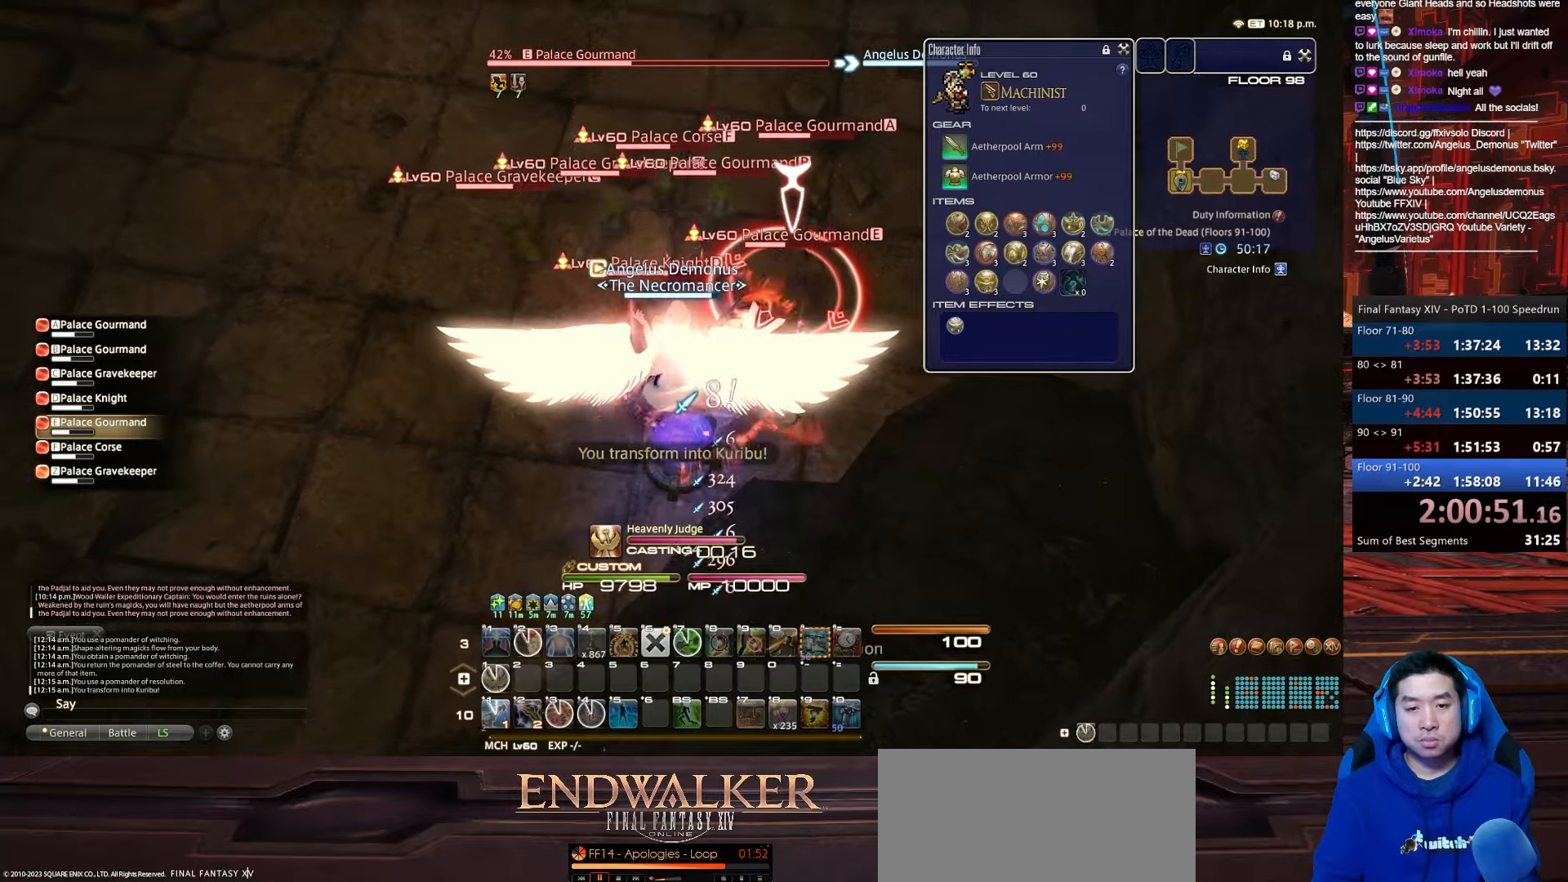
Gameplay with keyboard; each line is a JSON object with the keys held at the frame after it. "events" lists presses ("down") and releases ("up") of ".", "/", "0", "1", "2", "3", "4", "5", "6", "7", "8", "9", "a", "alt_l", "alt_r", "b", "backslash", "backspace", "c", "caps_lock", "comma", "ctrl_l", "ctrl_r", "d", "e", "equals", "escape", "f", "f1", "f10", "f11", "f12", "f2", "f3", "f4", "f5", "f6", "f7", "f8", "f9", "g", "h", "i", "j", "k", "l", "lbracket", "m", "minus", "n", "o", "p", "q", "quote", "r", "rbracket", "return", "s", "semicolon", "shift_l", "shift_r", "space", "t", "tab", "tilde", "u", "v", "w", "x", "y" and "z" between this image and that frame as [ms after this image, input, new state], when the widget could be followed in between. No other keys are recorded. Mouse input is not recorded.
{"keys": ["1", "return"], "events": [[167, "1", "down"], [234, "return", "down"]]}
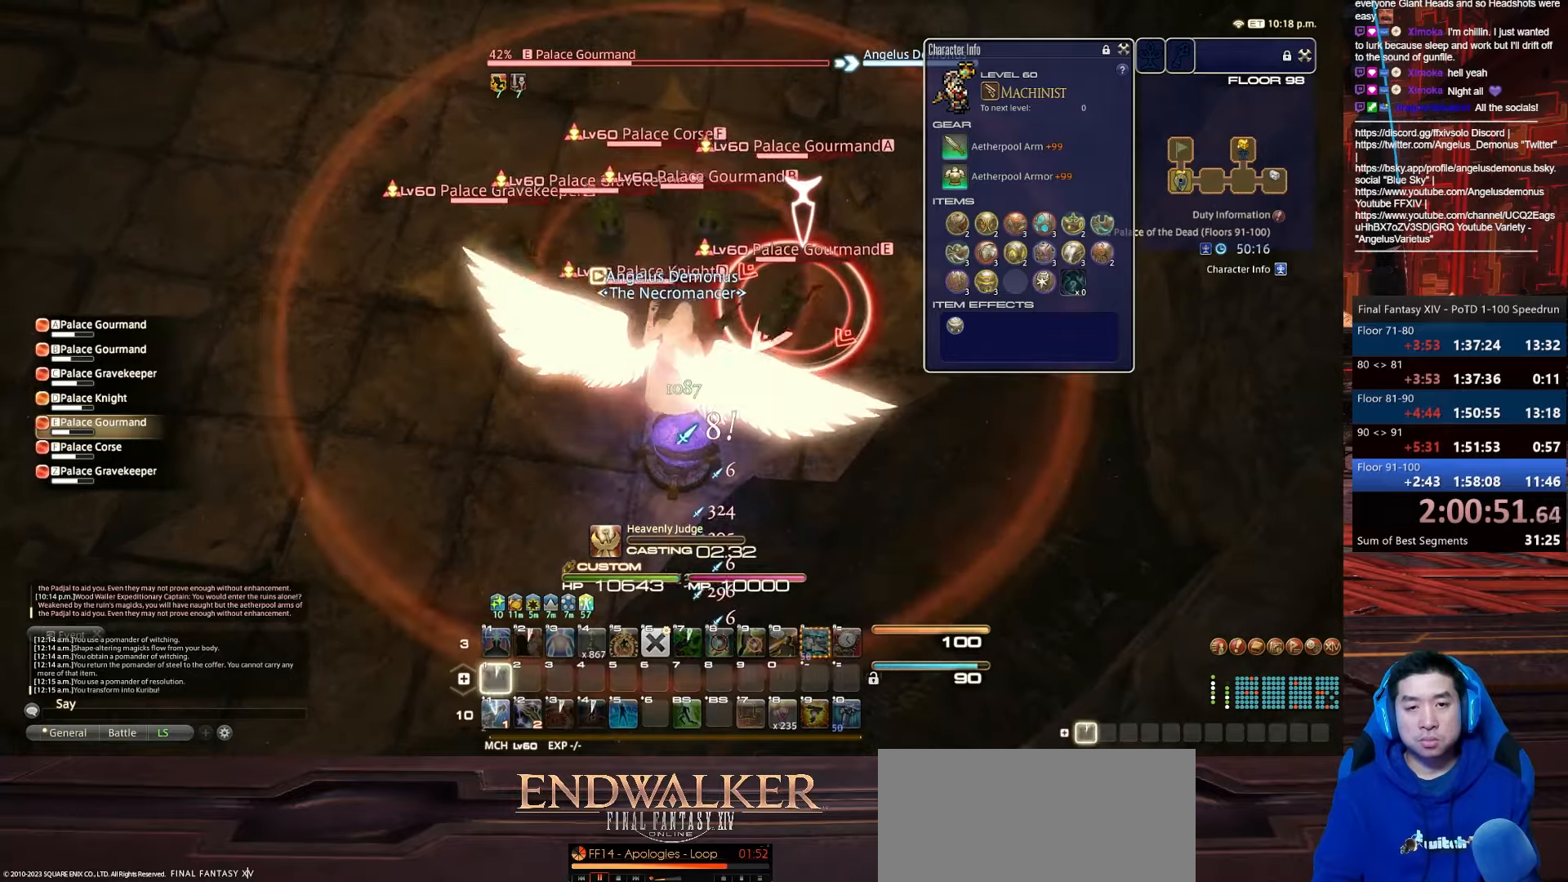
{"keys": [], "events": [[100, "1", "up"], [133, "return", "up"]]}
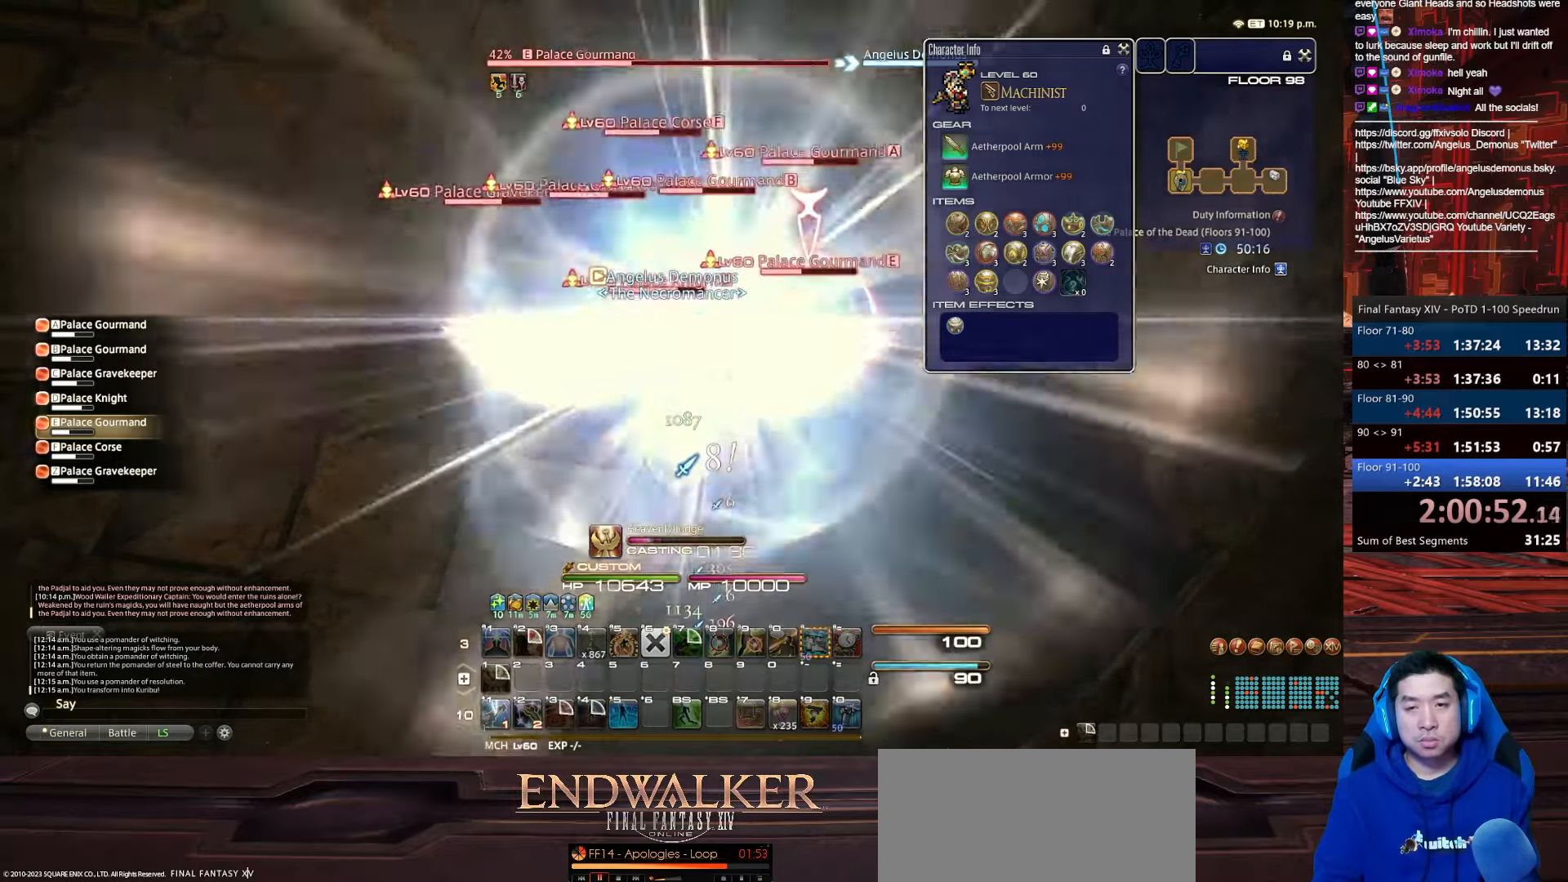
{"keys": [], "events": []}
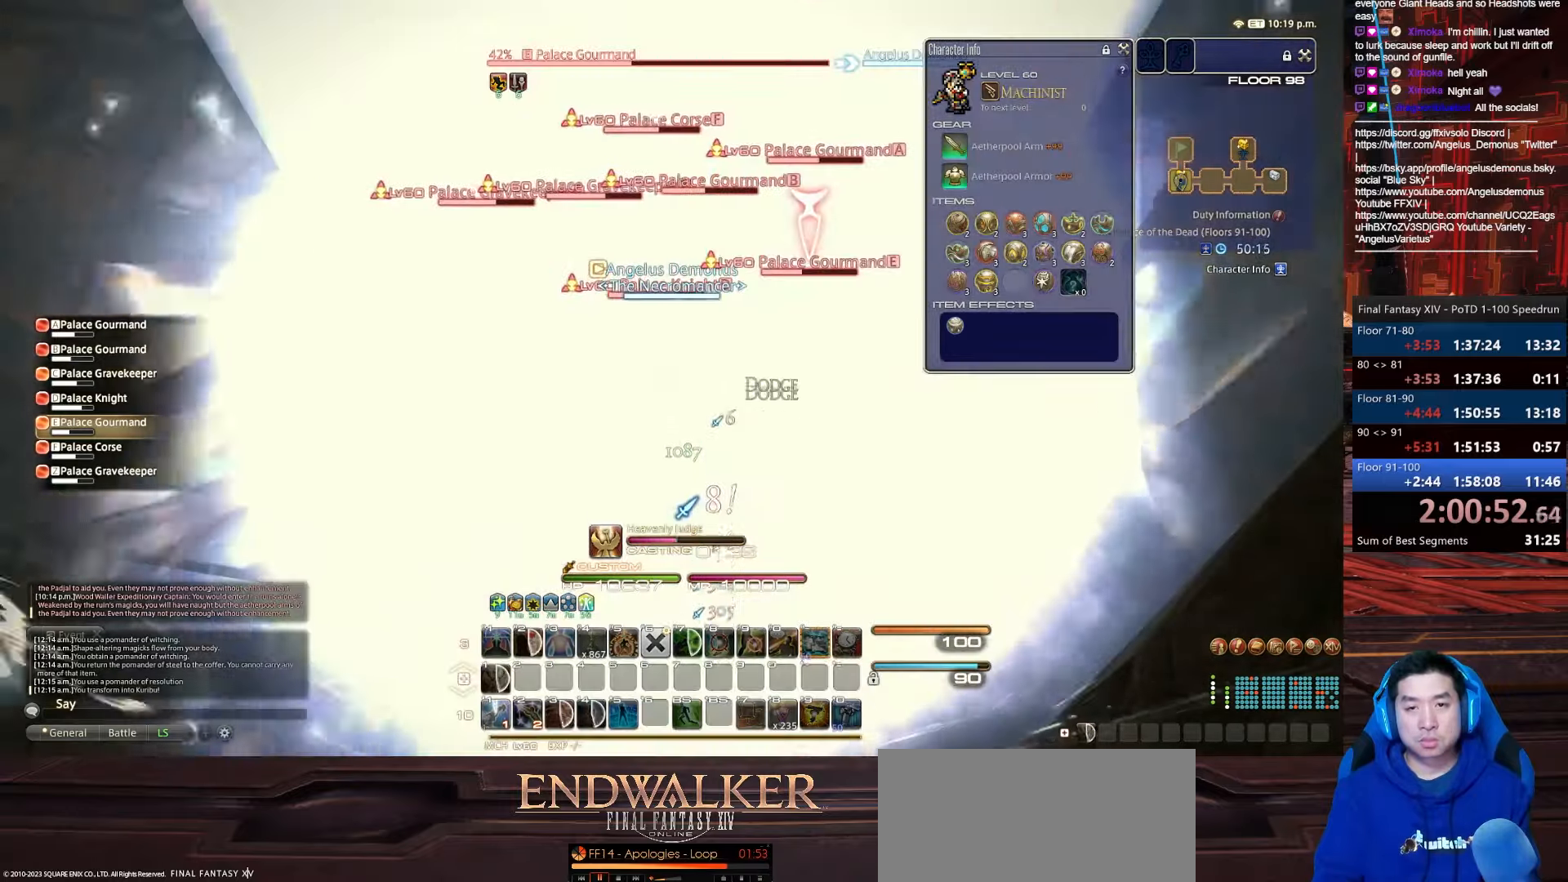
{"keys": [], "events": []}
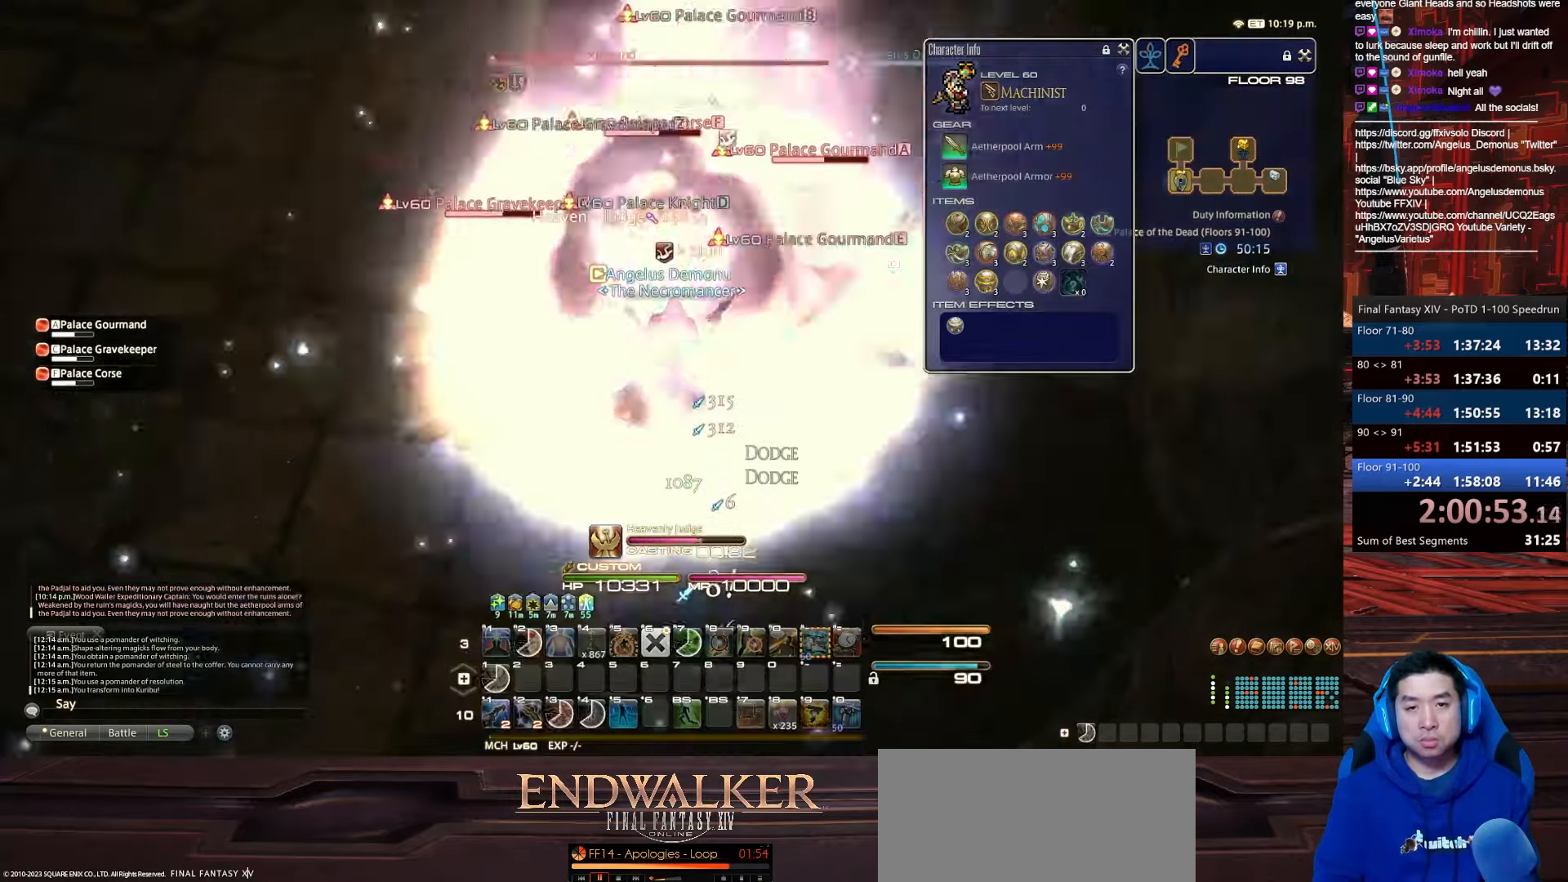
{"keys": [], "events": []}
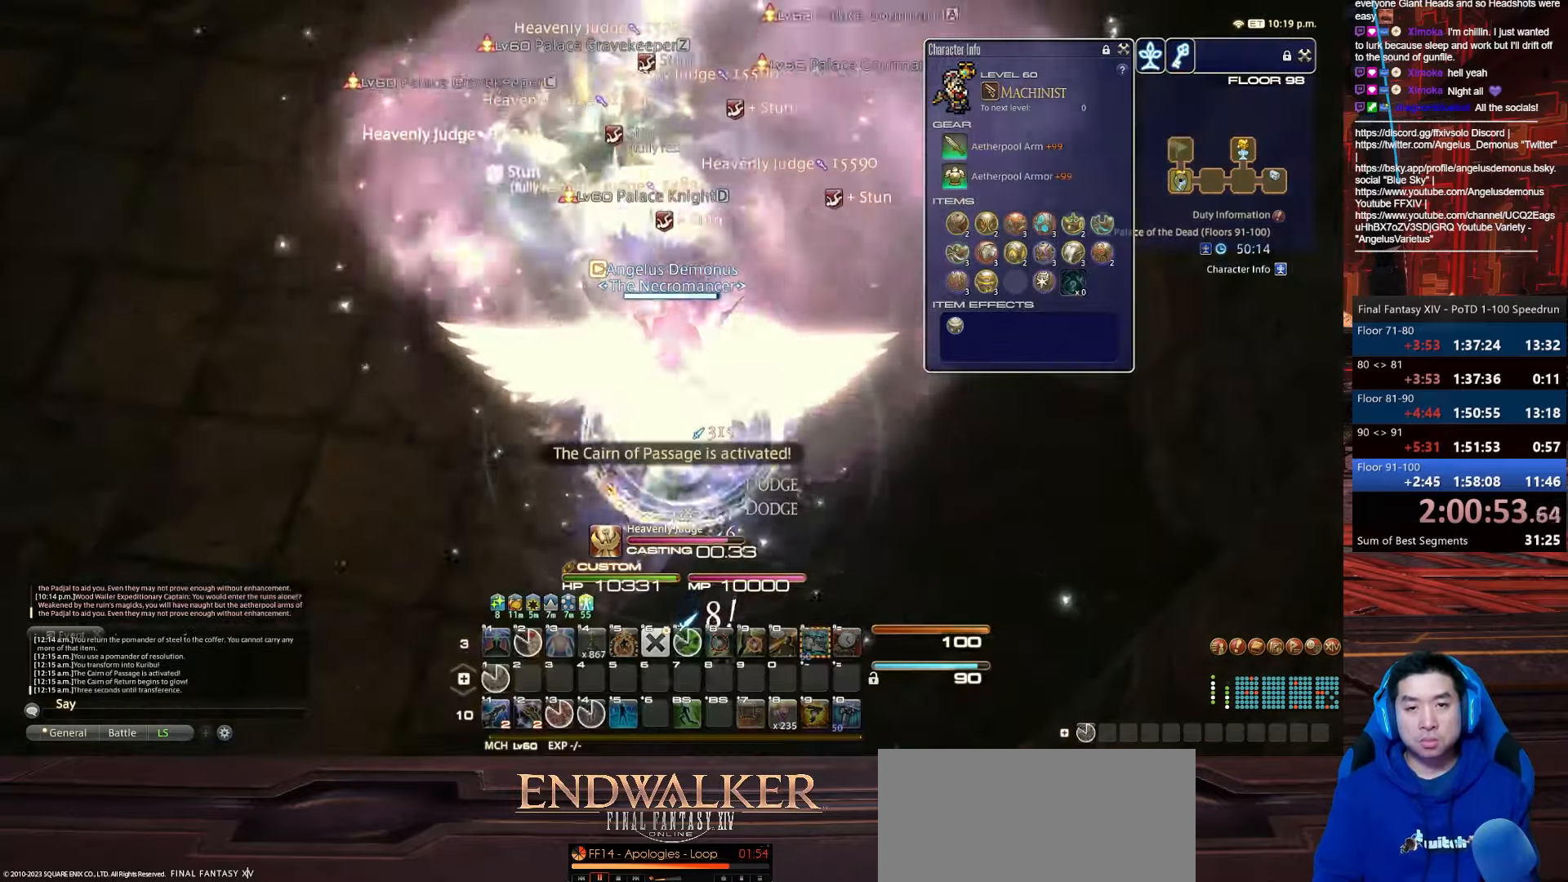
{"keys": [], "events": []}
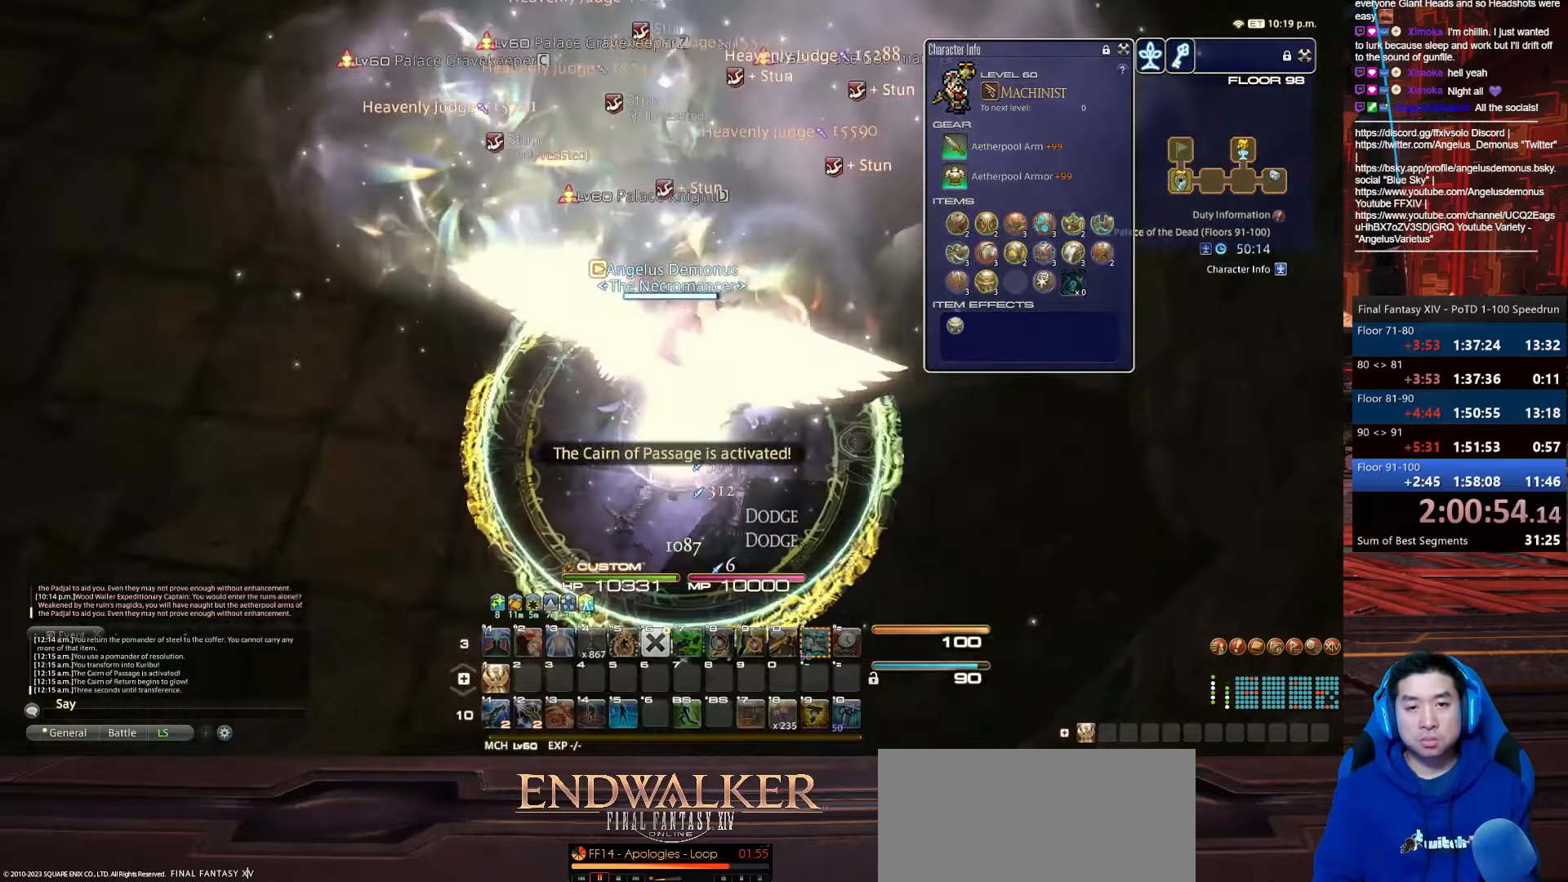
{"keys": [], "events": []}
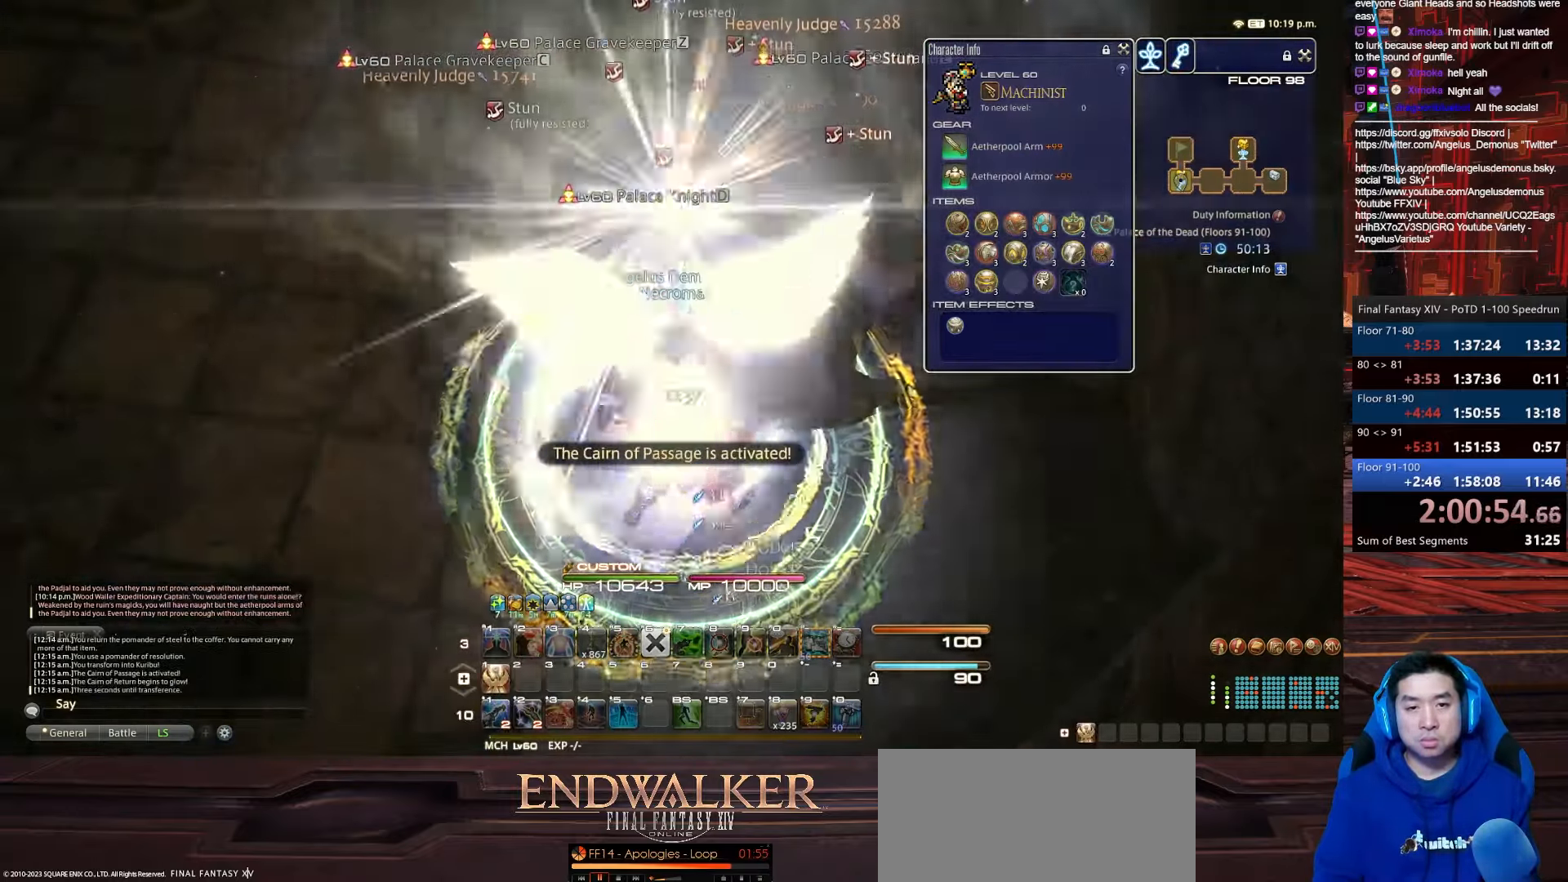
{"keys": [], "events": [[33, "minus", "down"], [500, "minus", "up"]]}